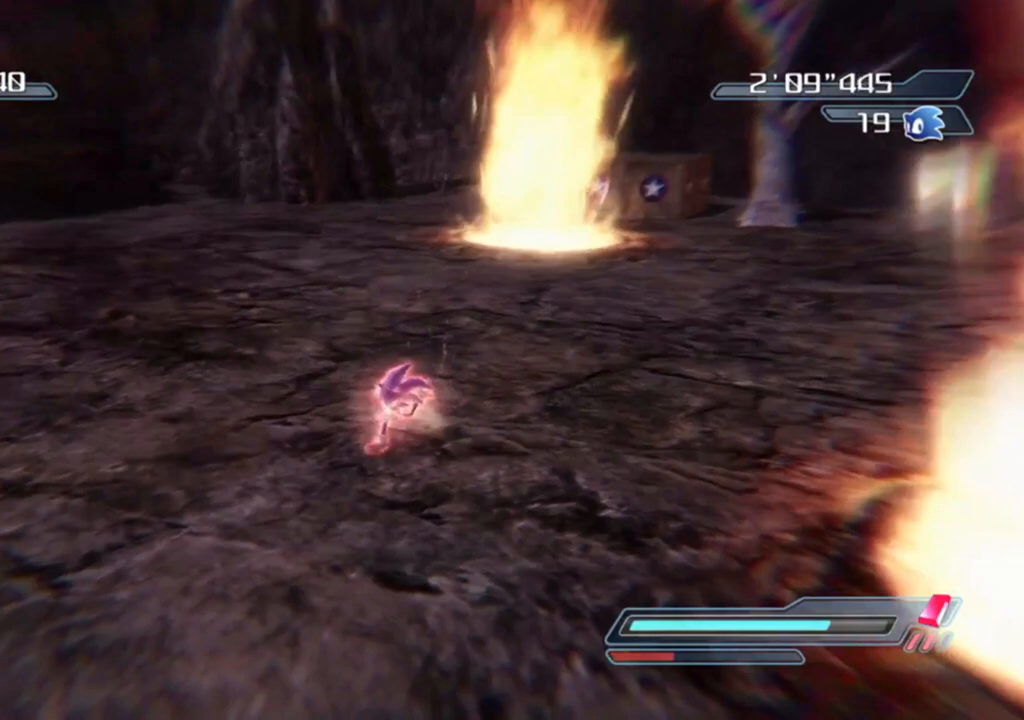
Gameplay with a controller (Xbox layout); each line is a JSON object with the inputs held at the frame after it. "events" lists button and stick changes between this image and that frame as [ms after this image, input, new state], when the widget could be followed in between.
{"buttons": [], "left_stick": "center", "right_stick": "center", "events": [[250, "R2", "up"], [433, "left_stick", "center"]]}
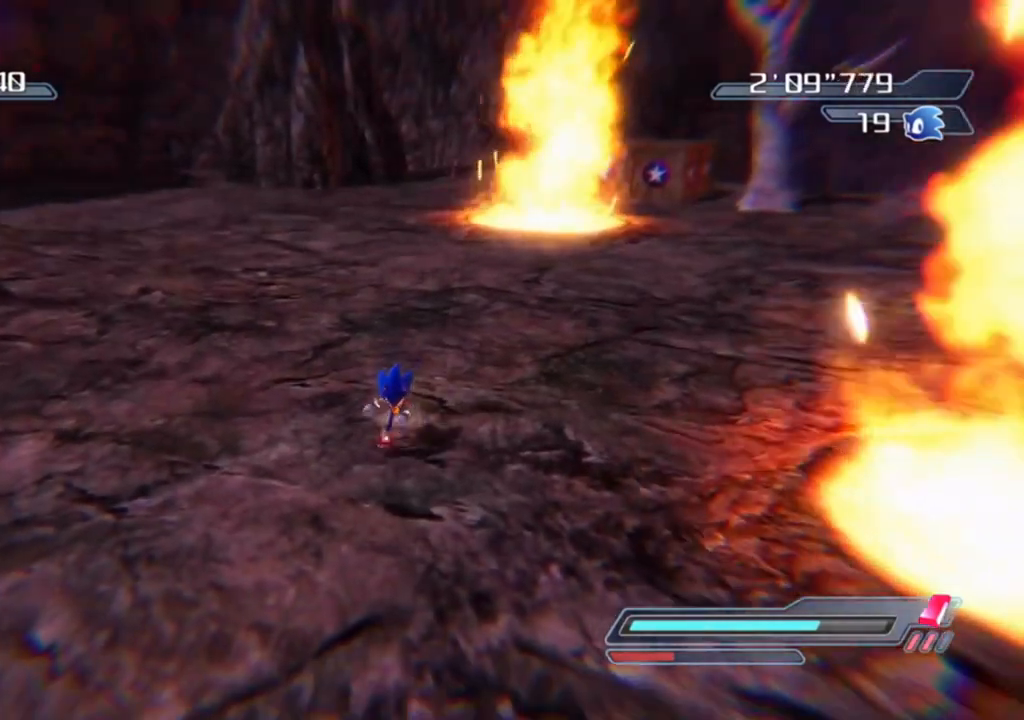
{"buttons": [], "left_stick": "center", "right_stick": "center", "events": []}
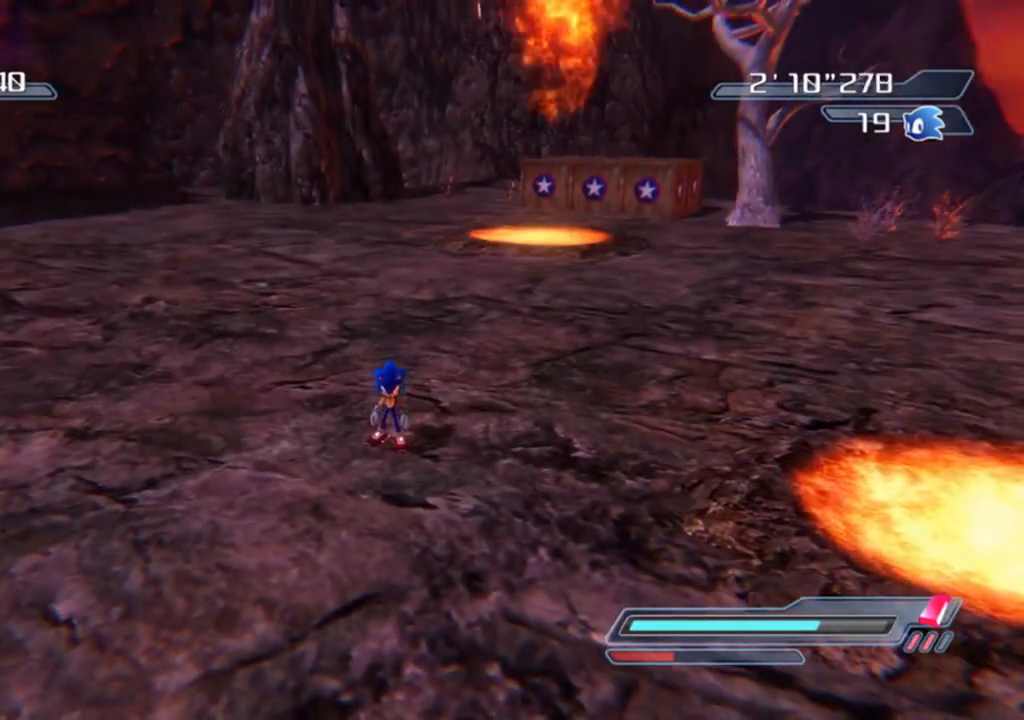
{"buttons": [], "left_stick": "center", "right_stick": "center", "events": []}
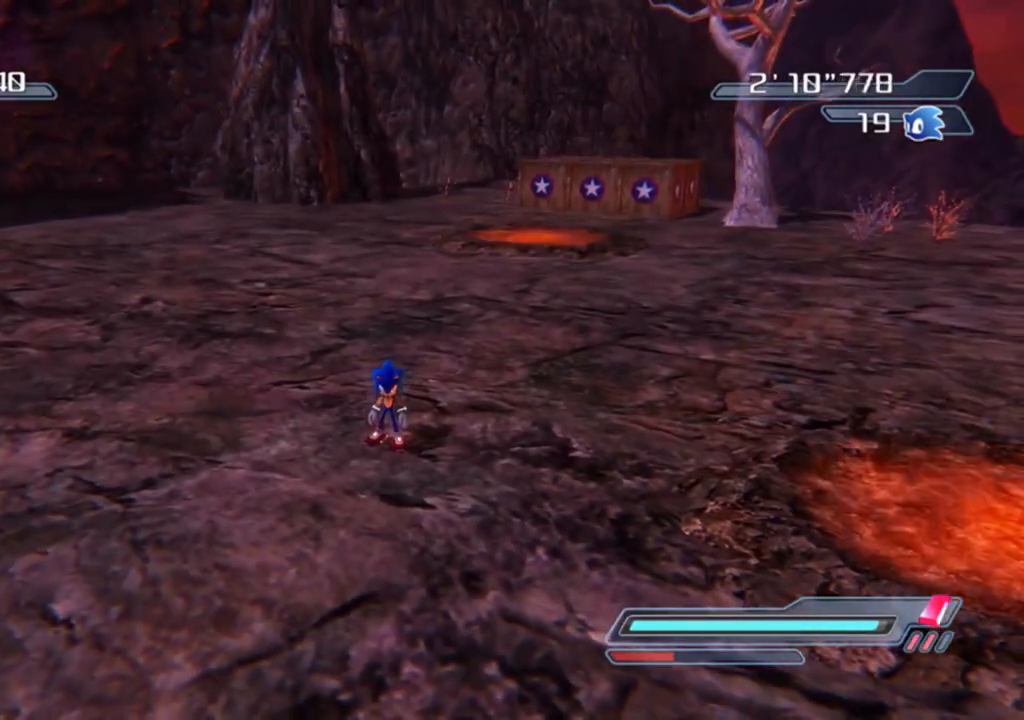
{"buttons": [], "left_stick": "center", "right_stick": "center", "events": []}
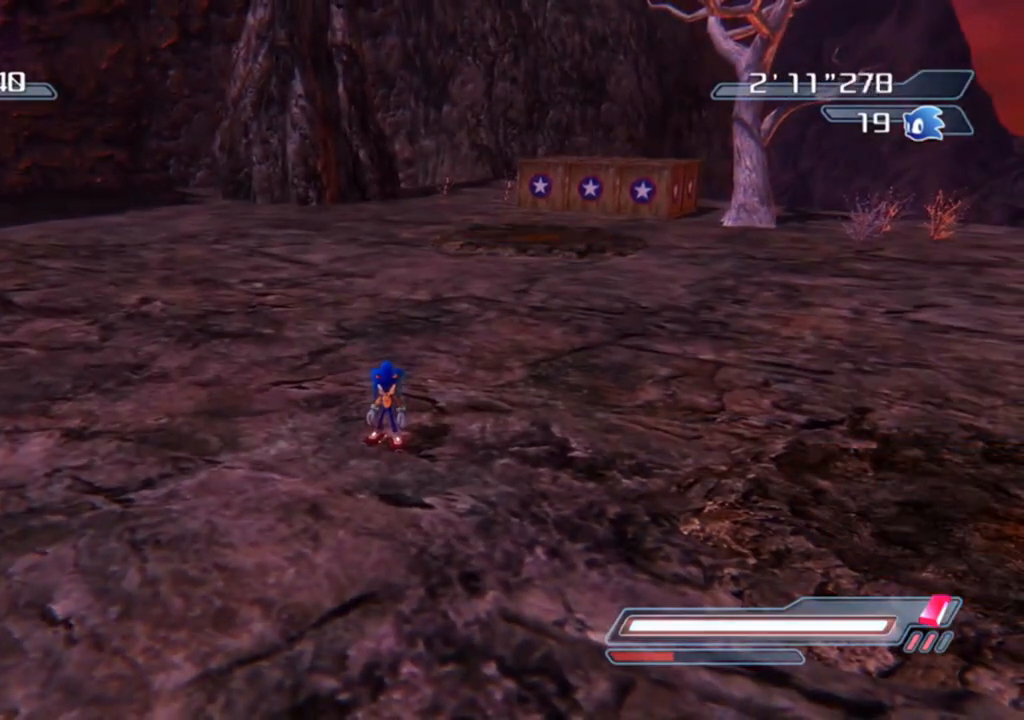
{"buttons": [], "left_stick": "center", "right_stick": "center", "events": []}
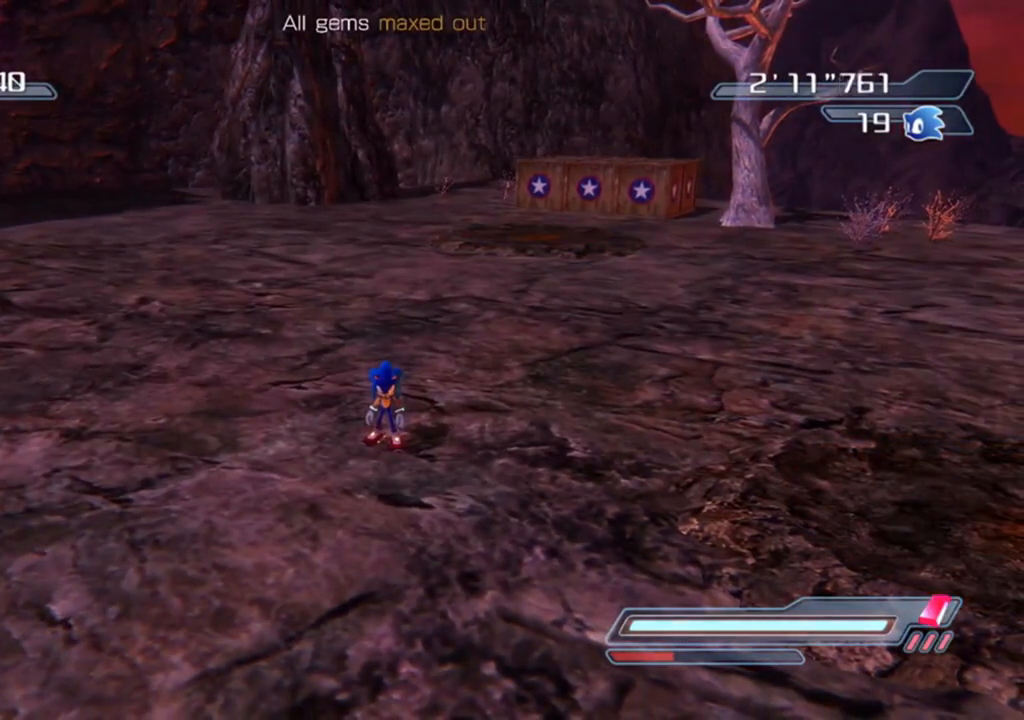
{"buttons": [], "left_stick": "center", "right_stick": "center", "events": []}
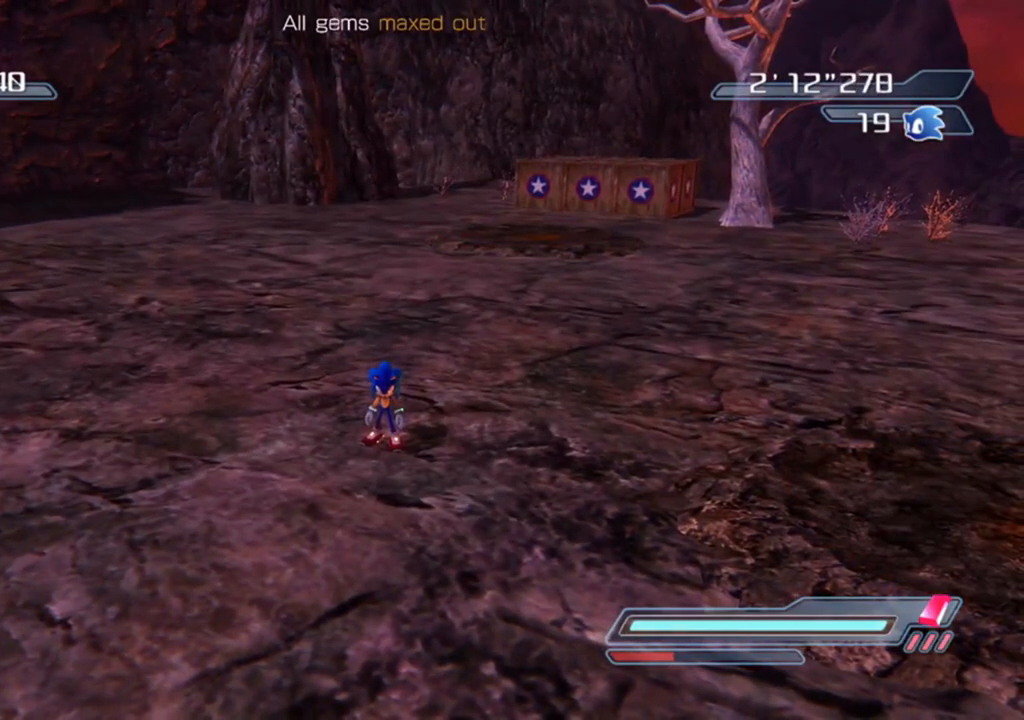
{"buttons": [], "left_stick": "center", "right_stick": "center", "events": []}
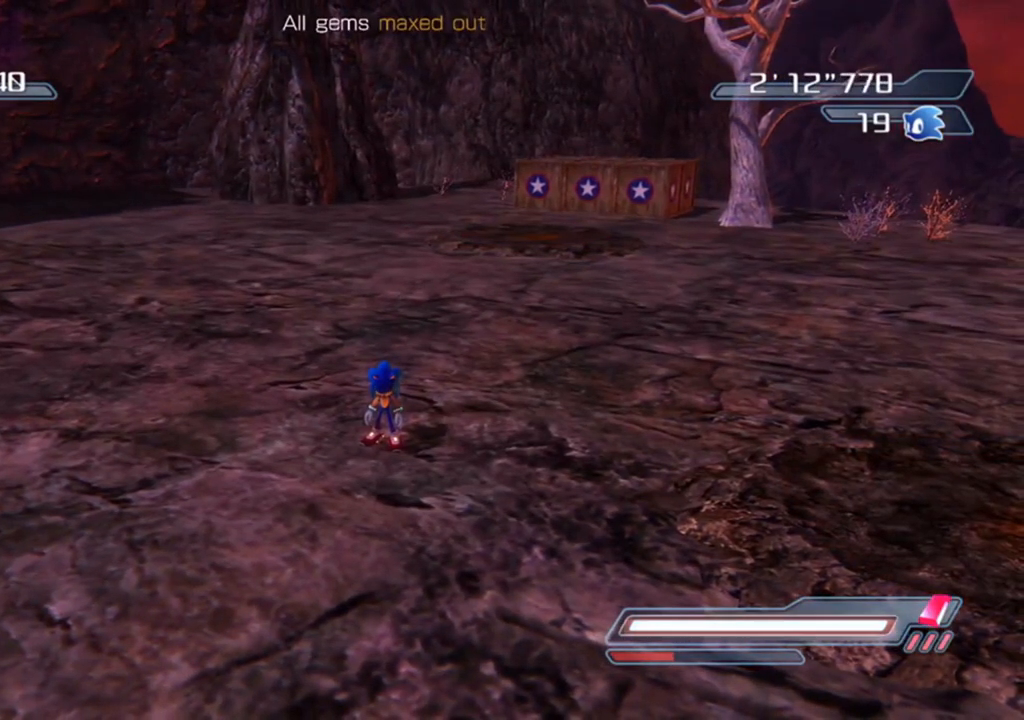
{"buttons": [], "left_stick": "center", "right_stick": "center", "events": []}
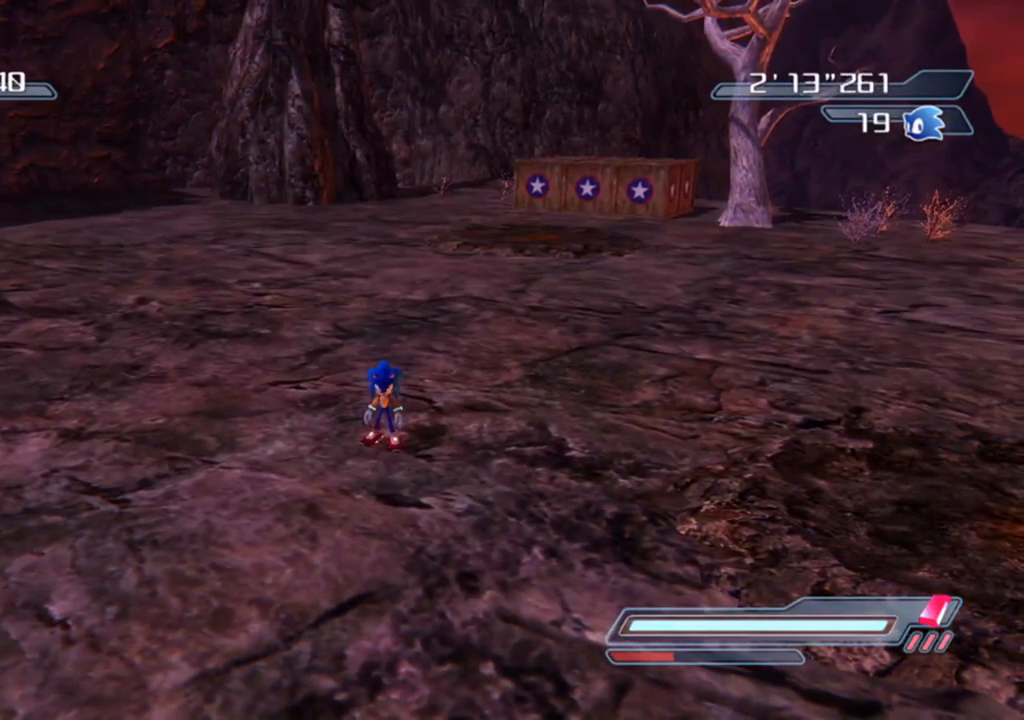
{"buttons": [], "left_stick": "center", "right_stick": "center", "events": []}
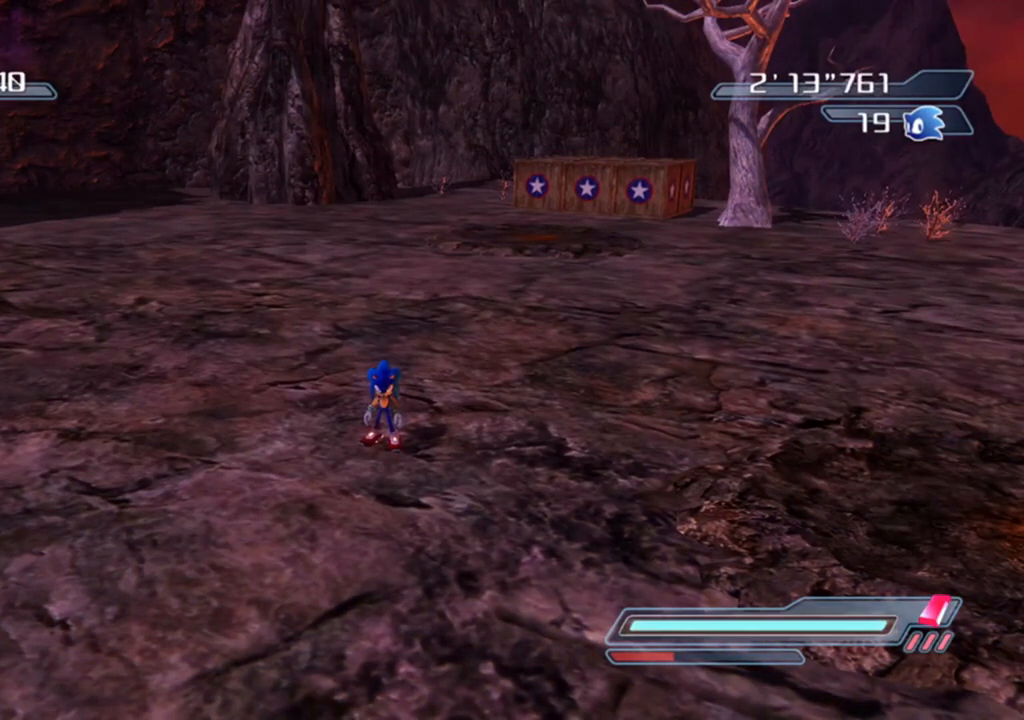
{"buttons": [], "left_stick": "center", "right_stick": "center", "events": []}
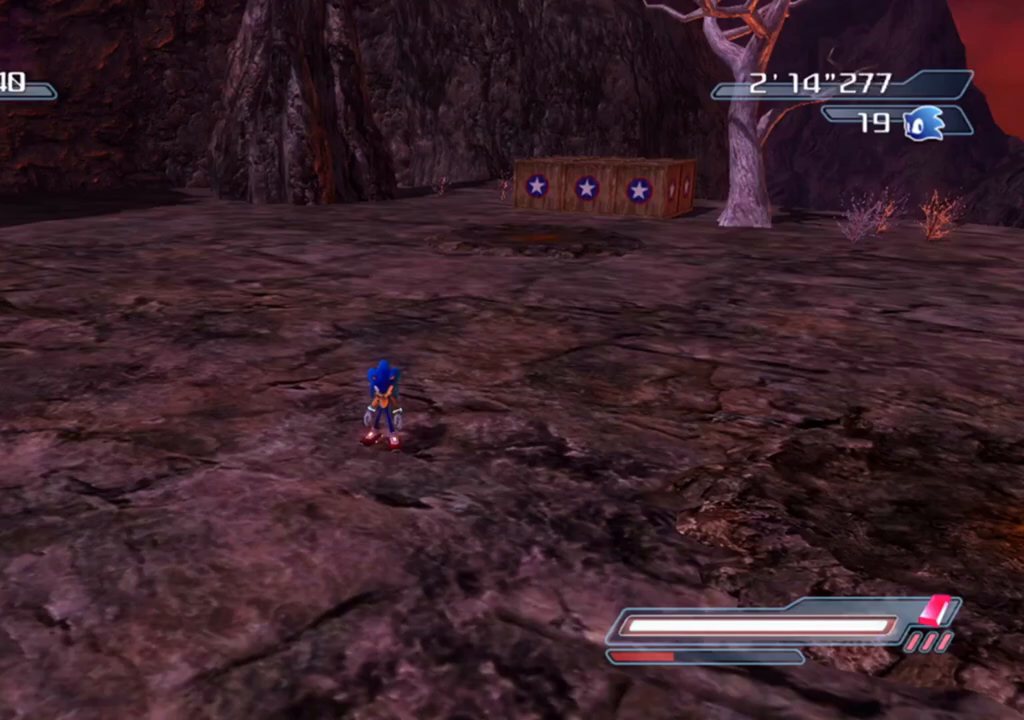
{"buttons": [], "left_stick": "center", "right_stick": "center", "events": [[100, "right_stick", "up"], [283, "left_stick", "down-left"], [333, "right_stick", "center"], [483, "left_stick", "center"]]}
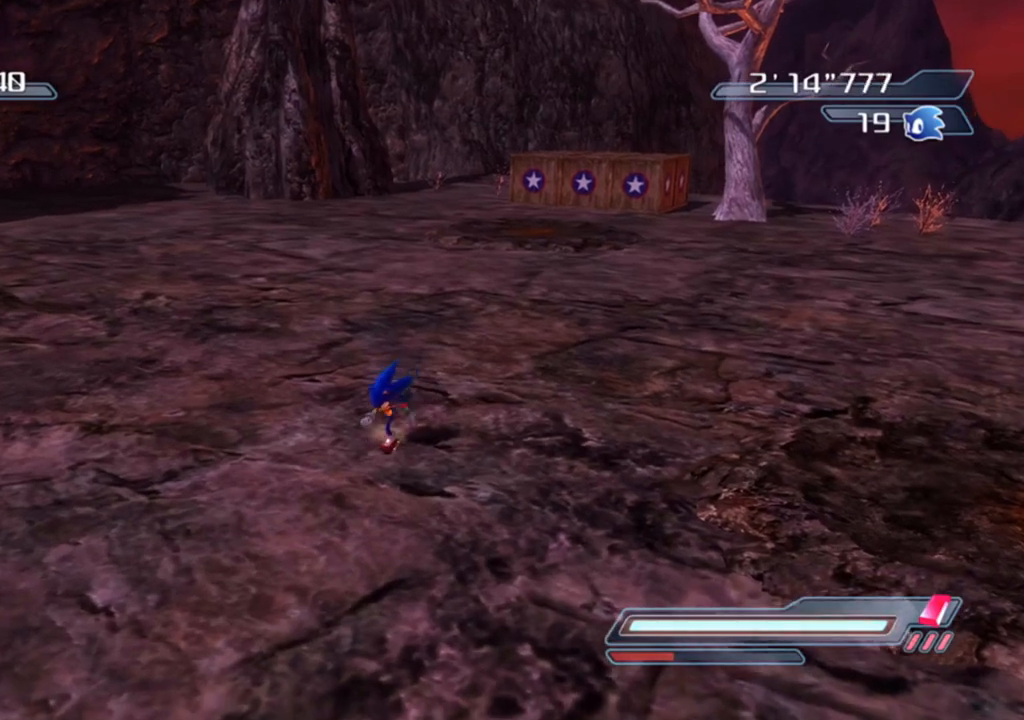
{"buttons": [], "left_stick": "down-left", "right_stick": "center", "events": [[83, "right_stick", "left"], [150, "left_stick", "down"], [333, "left_stick", "down-left"], [333, "right_stick", "center"]]}
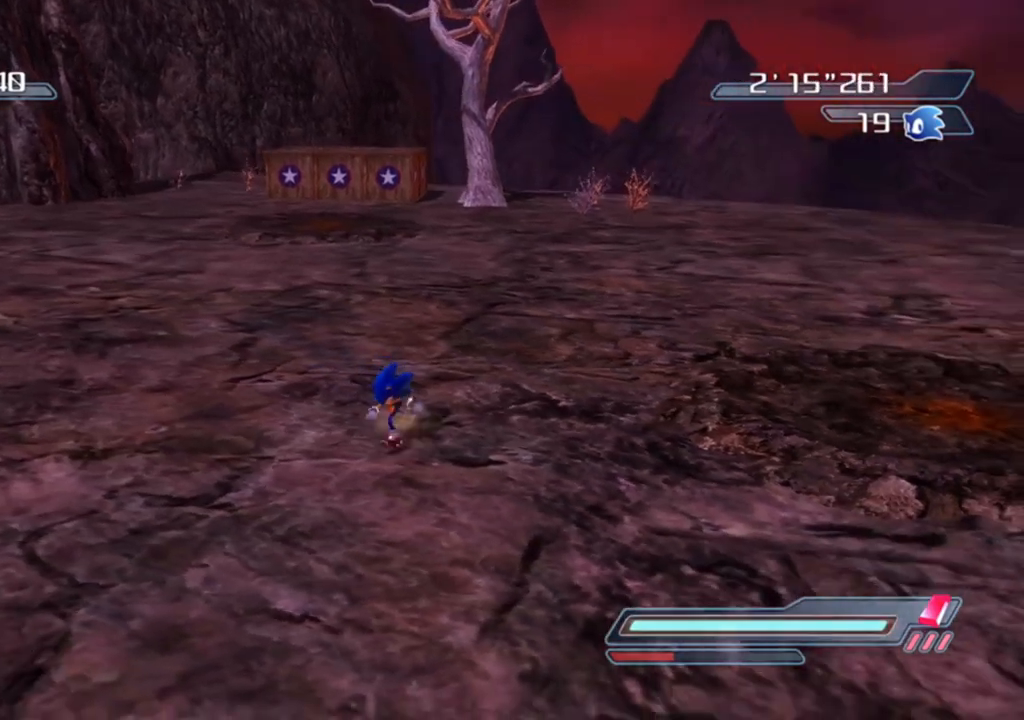
{"buttons": [], "left_stick": "center", "right_stick": "center", "events": [[83, "left_stick", "center"], [83, "right_stick", "up-left"], [267, "right_stick", "center"]]}
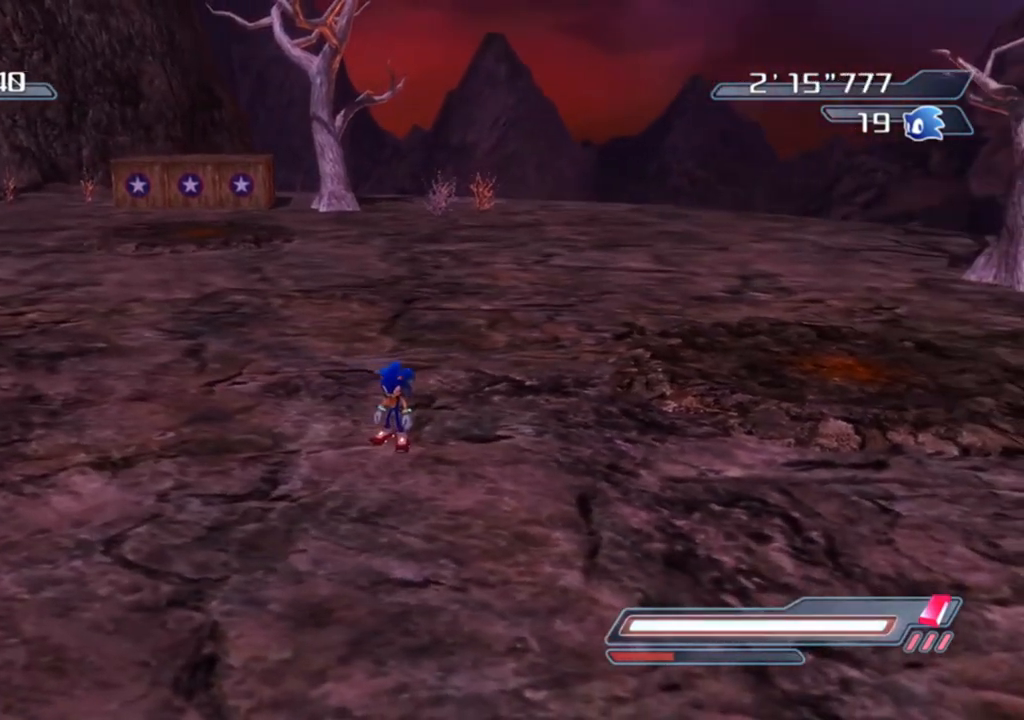
{"buttons": [], "left_stick": "down", "right_stick": "center", "events": [[83, "left_stick", "down"], [100, "right_stick", "up-left"], [217, "right_stick", "center"]]}
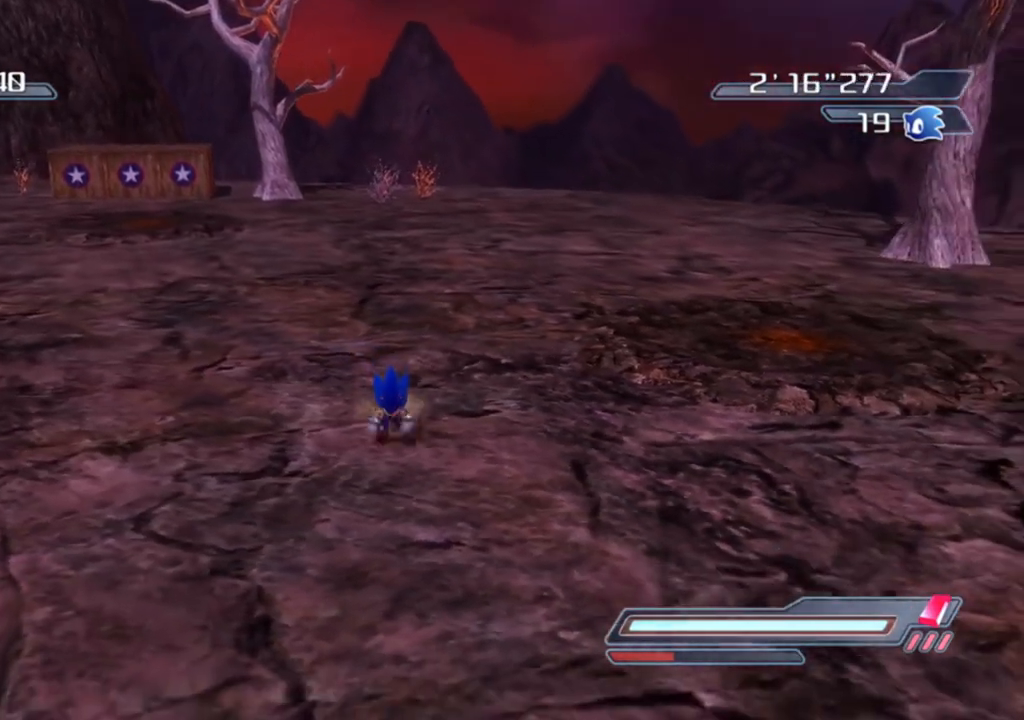
{"buttons": [], "left_stick": "down", "right_stick": "center", "events": []}
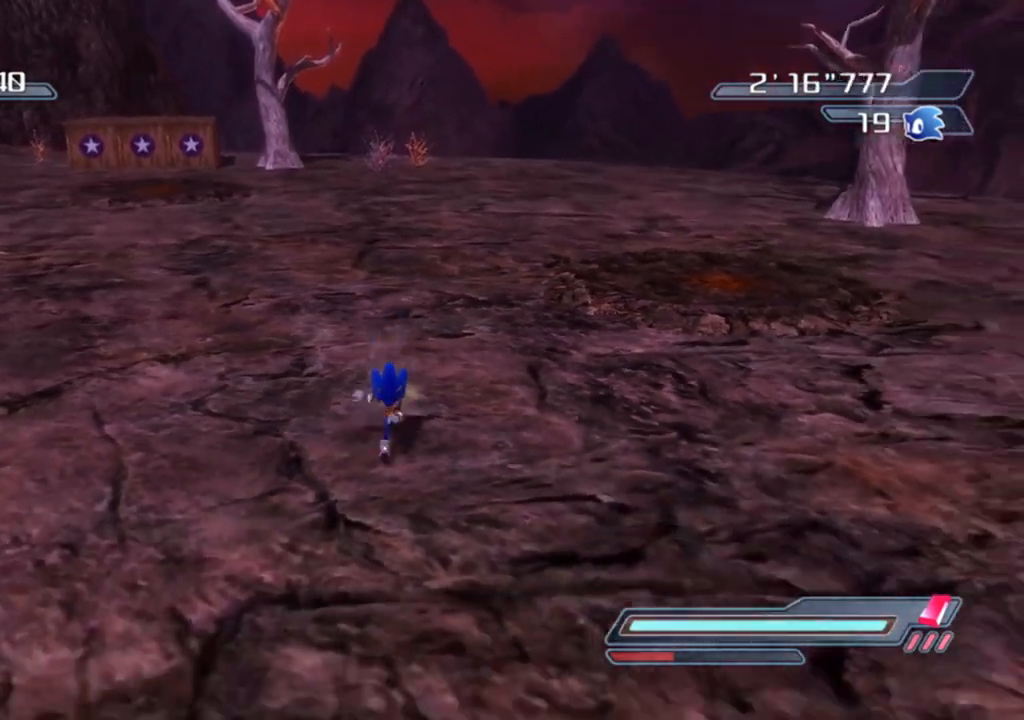
{"buttons": [], "left_stick": "center", "right_stick": "center", "events": [[183, "right_stick", "up"], [267, "left_stick", "center"], [433, "right_stick", "center"]]}
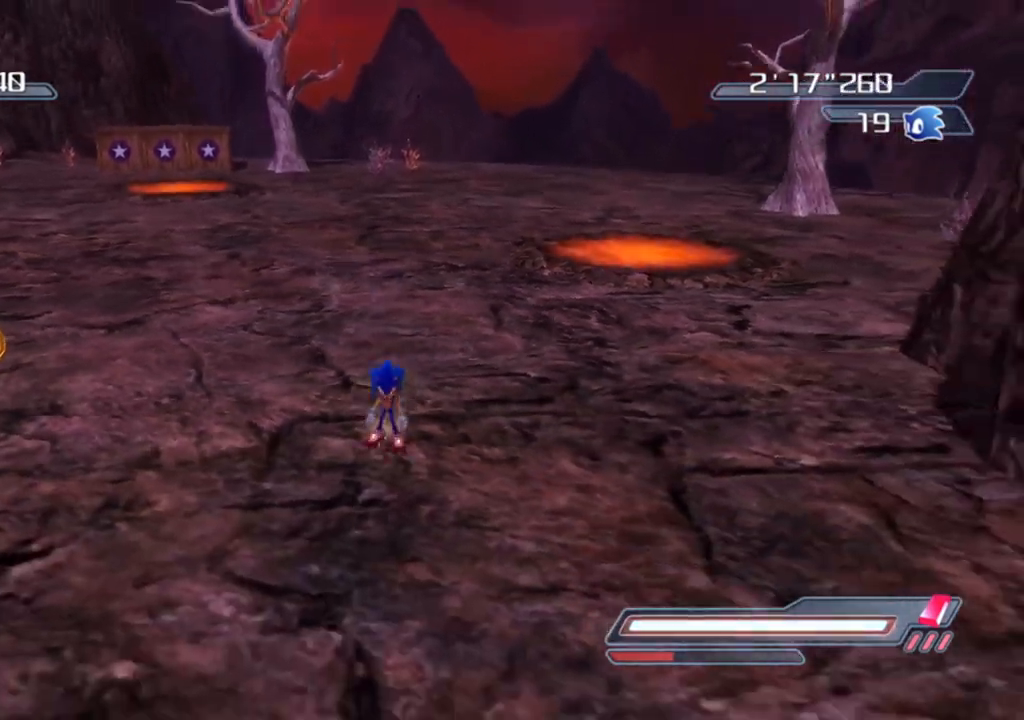
{"buttons": [], "left_stick": "center", "right_stick": "center", "events": []}
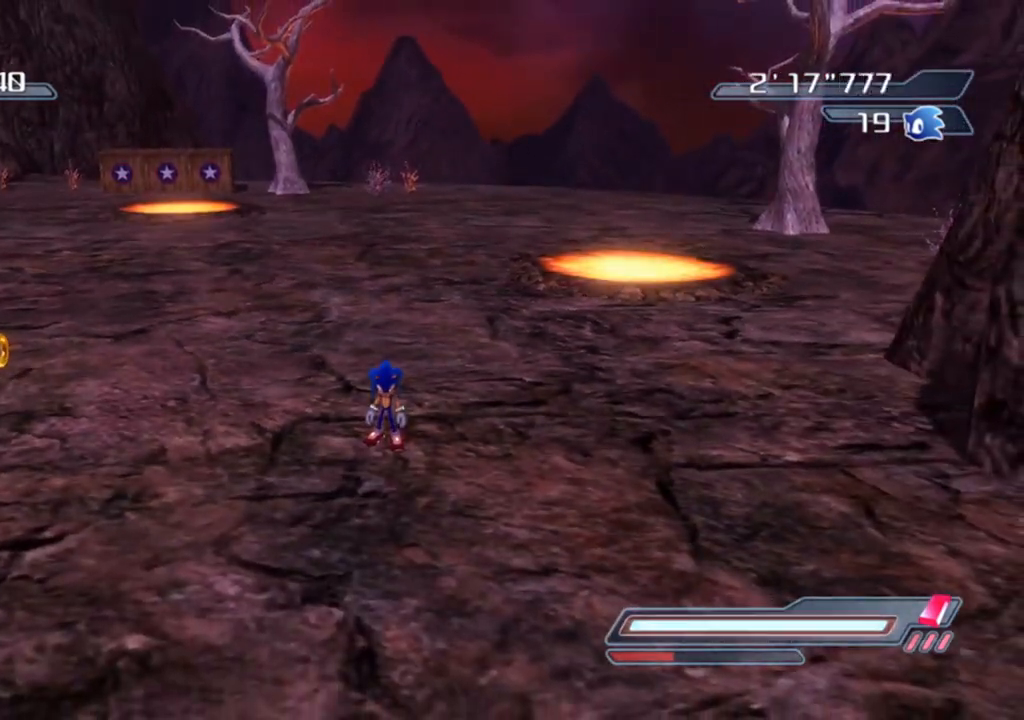
{"buttons": [], "left_stick": "up", "right_stick": "center", "events": [[150, "right_stick", "up"], [217, "left_stick", "up"], [383, "right_stick", "center"]]}
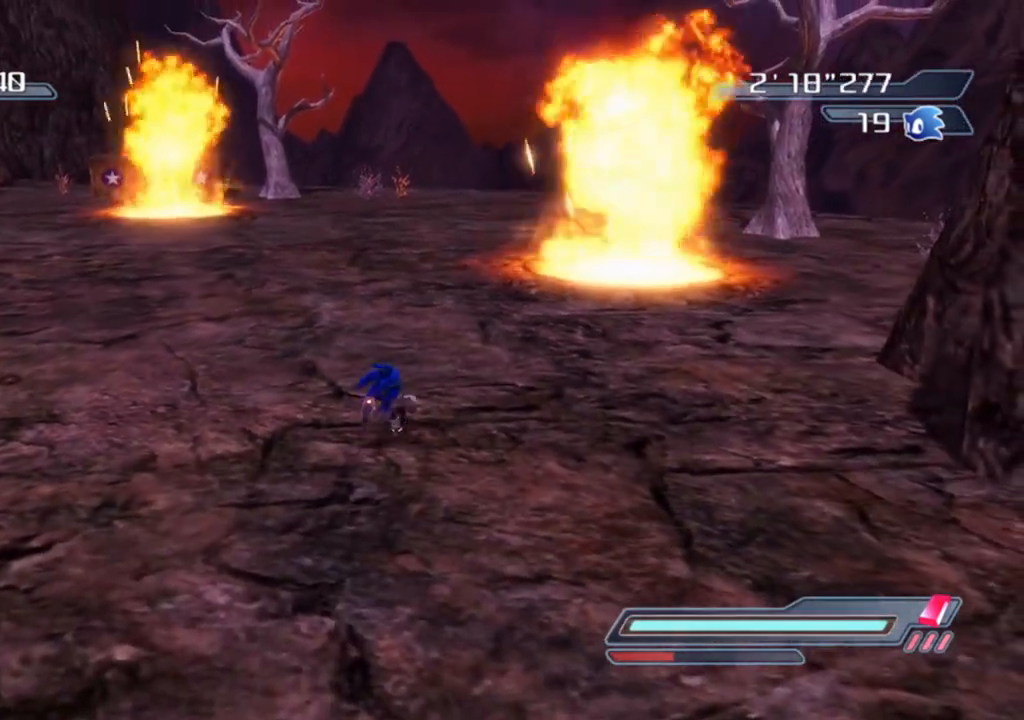
{"buttons": [], "left_stick": "up-left", "right_stick": "center", "events": [[183, "left_stick", "up-left"]]}
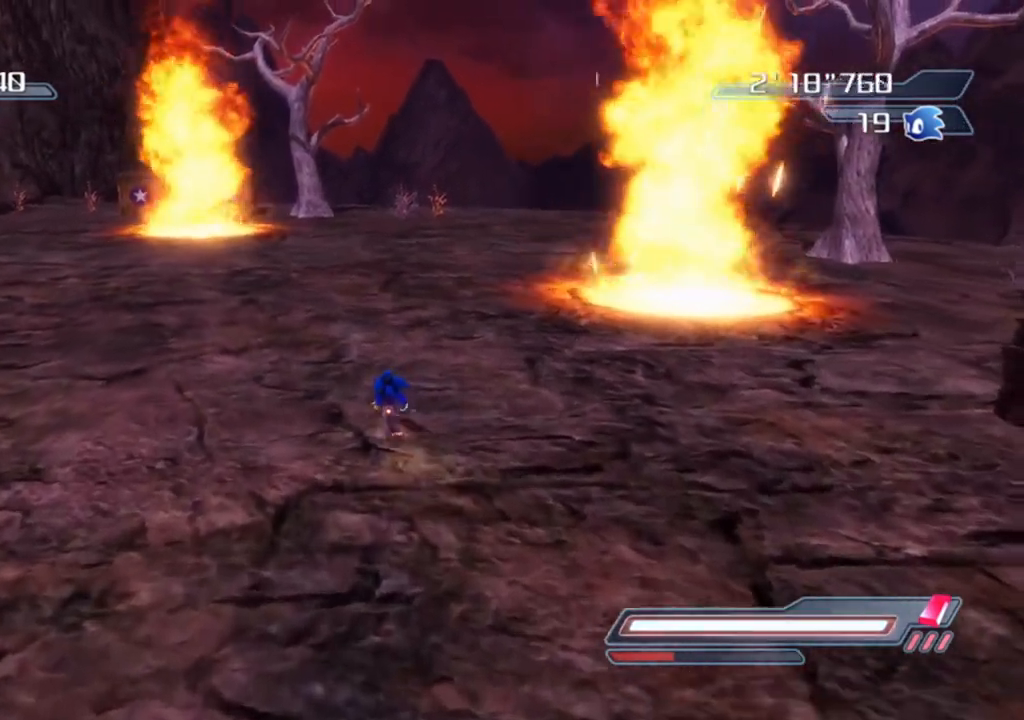
{"buttons": [], "left_stick": "up-left", "right_stick": "center", "events": []}
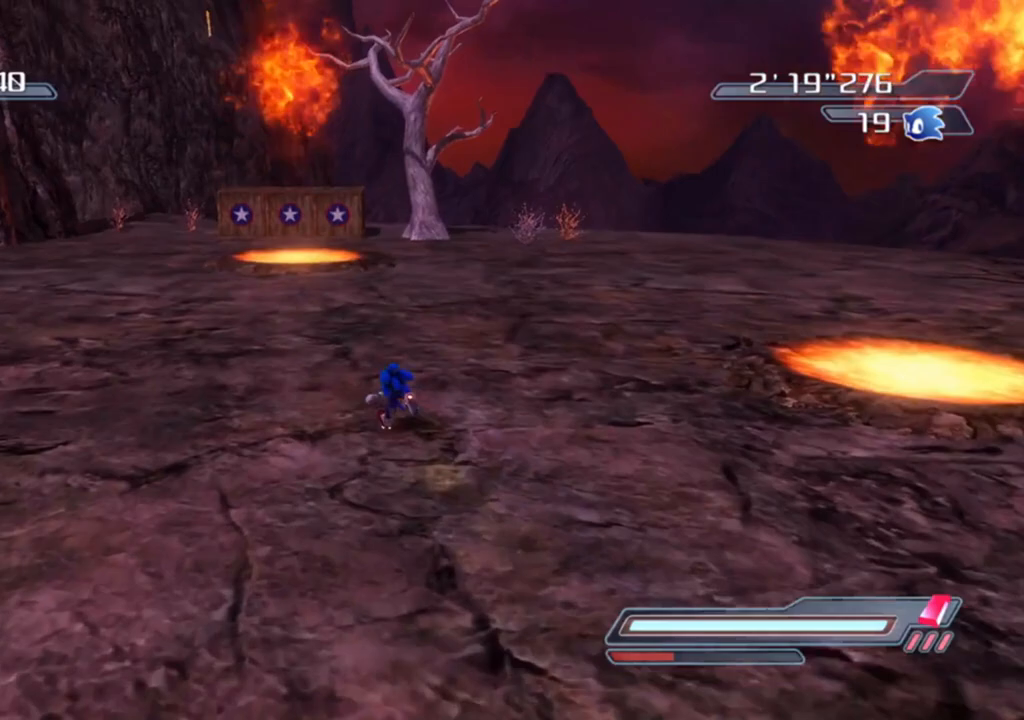
{"buttons": [], "left_stick": "down", "right_stick": "up", "events": [[183, "left_stick", "center"], [433, "left_stick", "down"], [450, "right_stick", "up"]]}
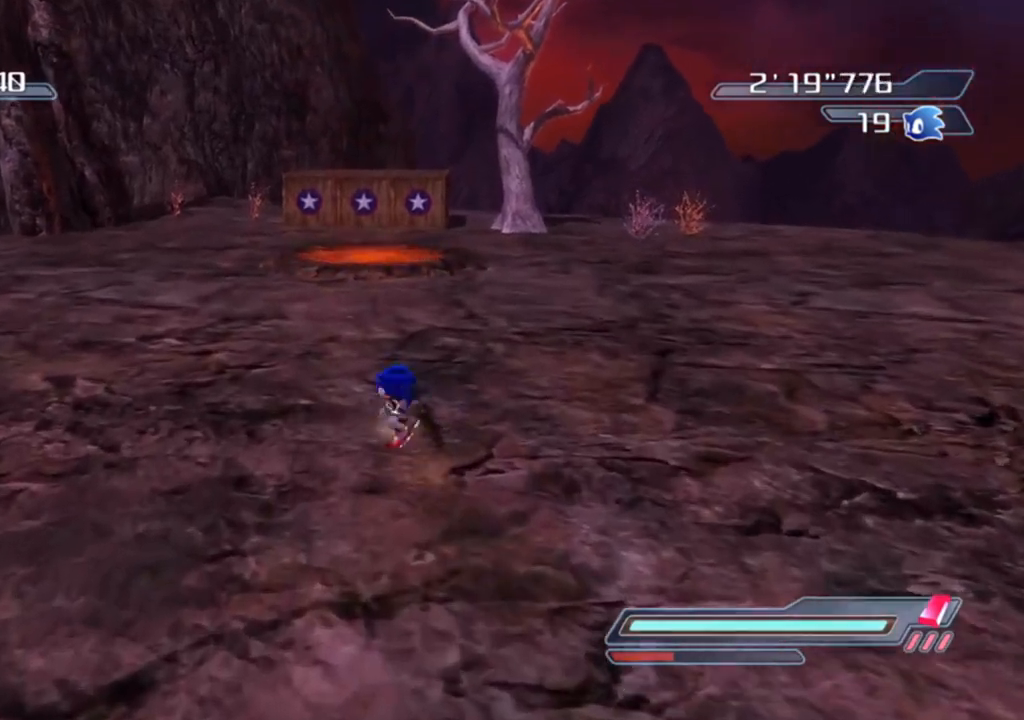
{"buttons": [], "left_stick": "down", "right_stick": "up", "events": [[133, "right_stick", "center"], [150, "left_stick", "center"], [450, "left_stick", "down"], [483, "right_stick", "up"]]}
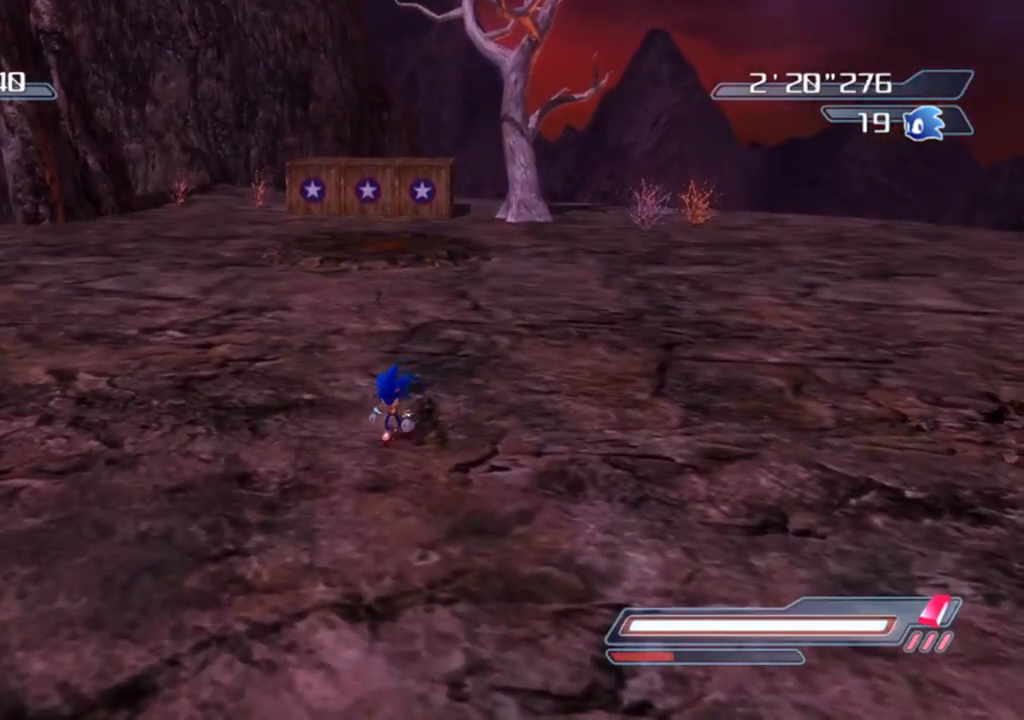
{"buttons": [], "left_stick": "center", "right_stick": "center", "events": [[133, "left_stick", "center"], [150, "right_stick", "center"]]}
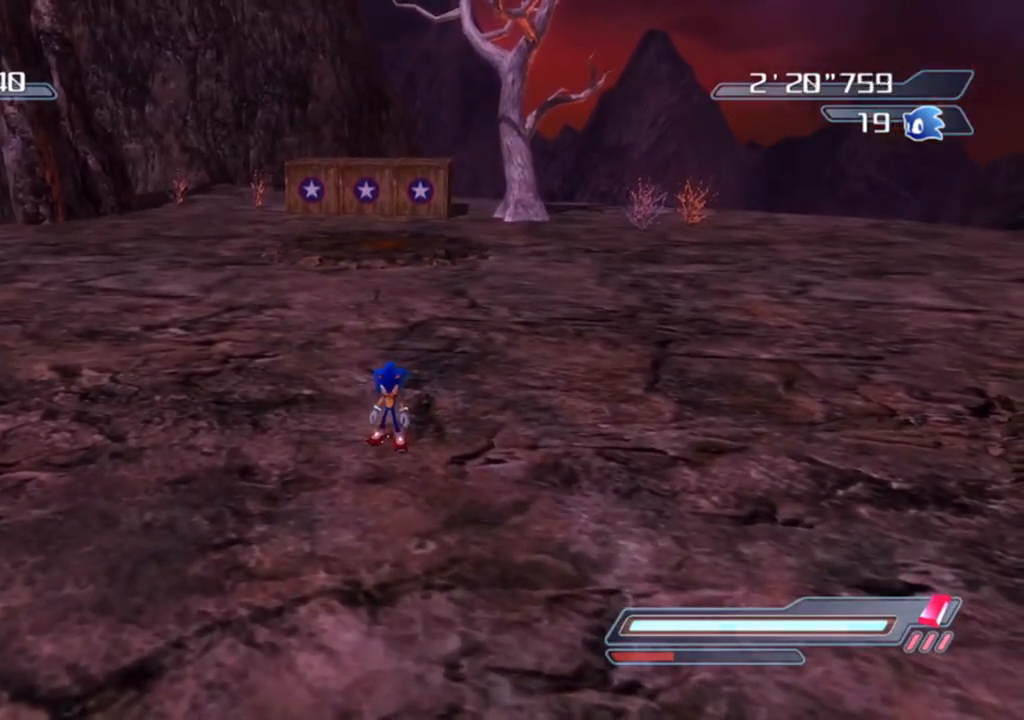
{"buttons": [], "left_stick": "center", "right_stick": "center", "events": [[167, "right_stick", "up"], [317, "right_stick", "center"]]}
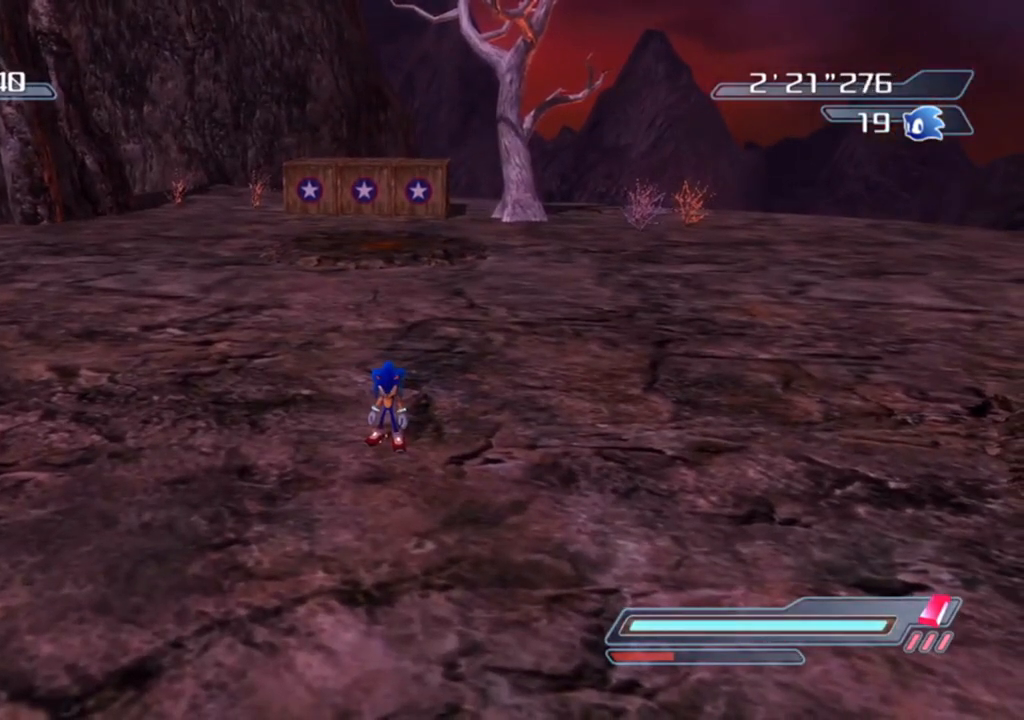
{"buttons": ["R2"], "left_stick": "left", "right_stick": "right", "events": [[50, "left_stick", "left"], [100, "R2", "down"], [350, "right_stick", "right"]]}
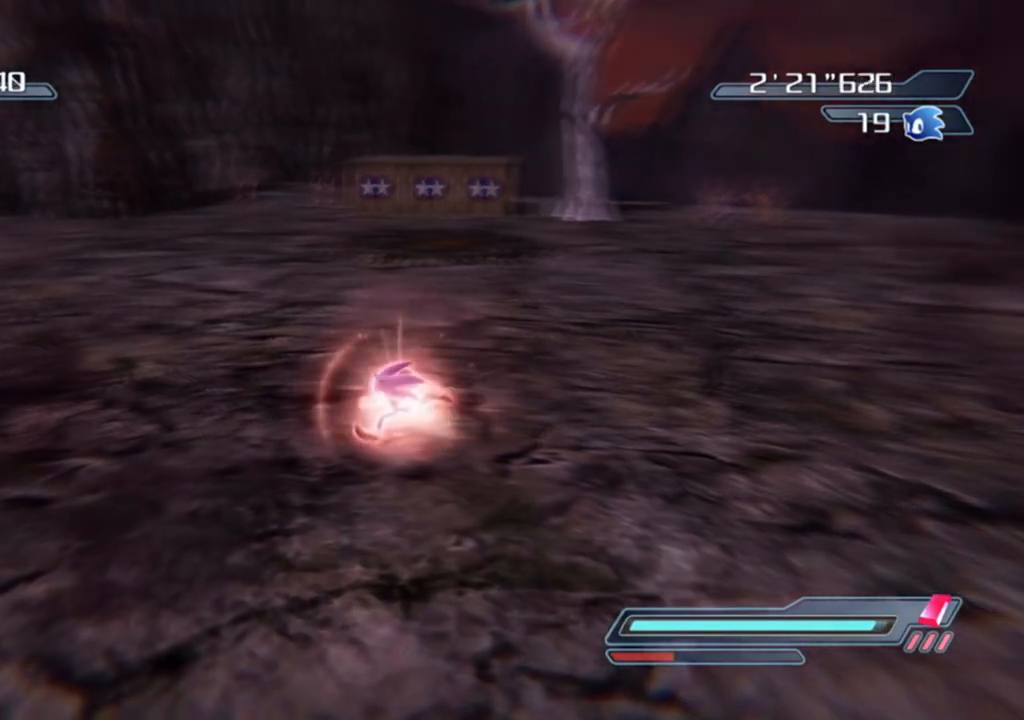
{"buttons": ["R2"], "left_stick": "left", "right_stick": "right", "events": []}
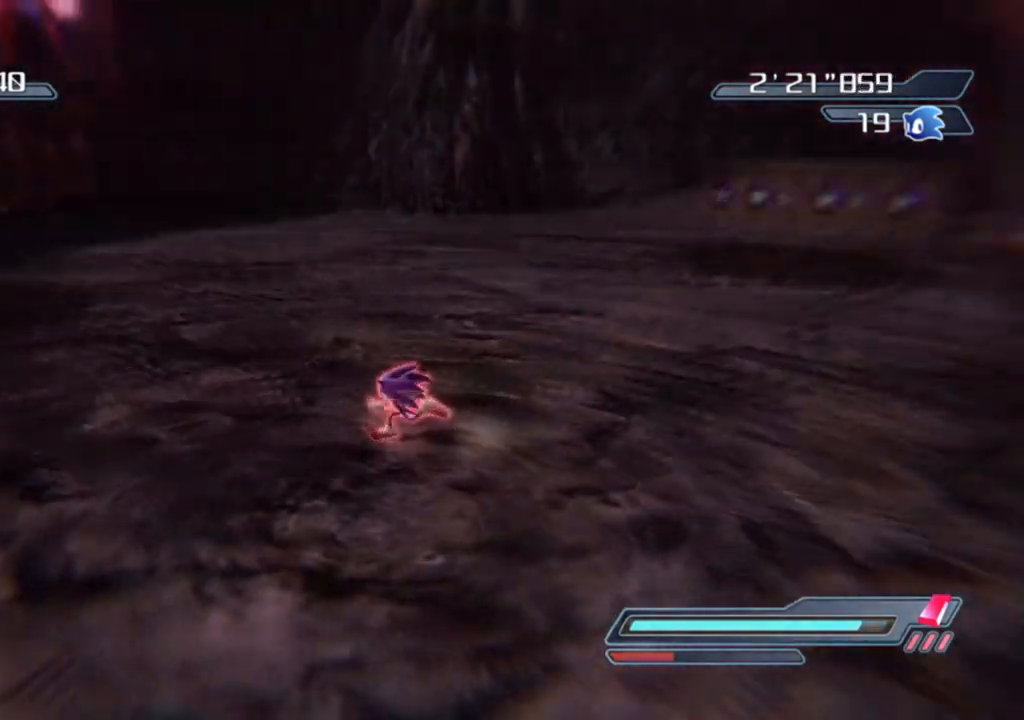
{"buttons": ["R2"], "left_stick": "left", "right_stick": "right", "events": []}
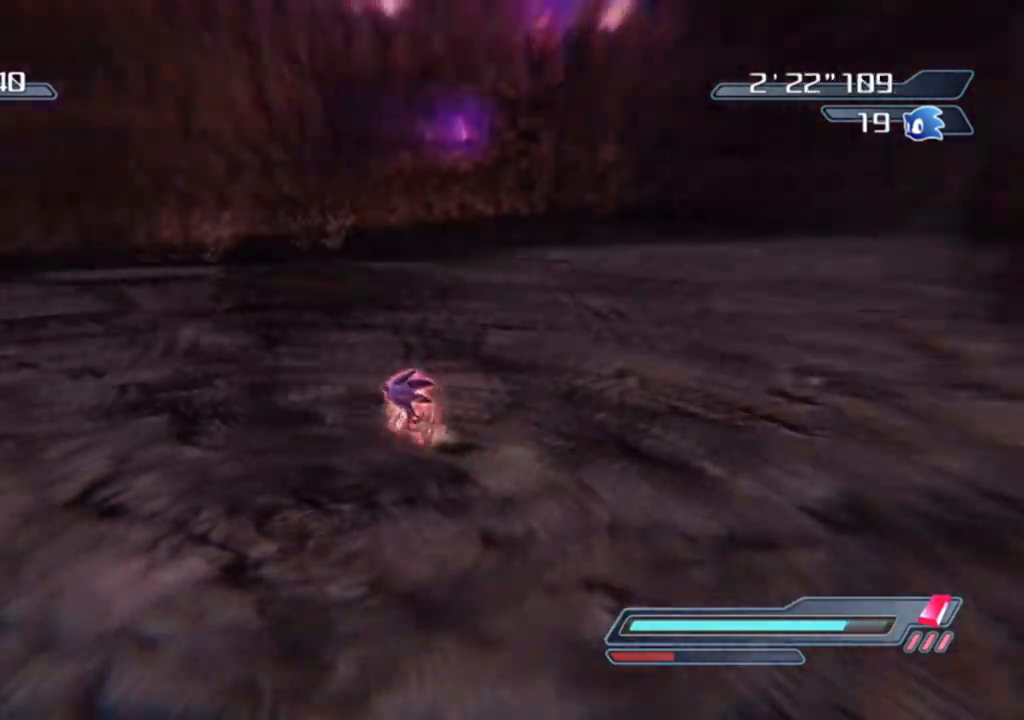
{"buttons": ["R2"], "left_stick": "up", "right_stick": "right", "events": [[317, "left_stick", "up-left"], [433, "left_stick", "up"]]}
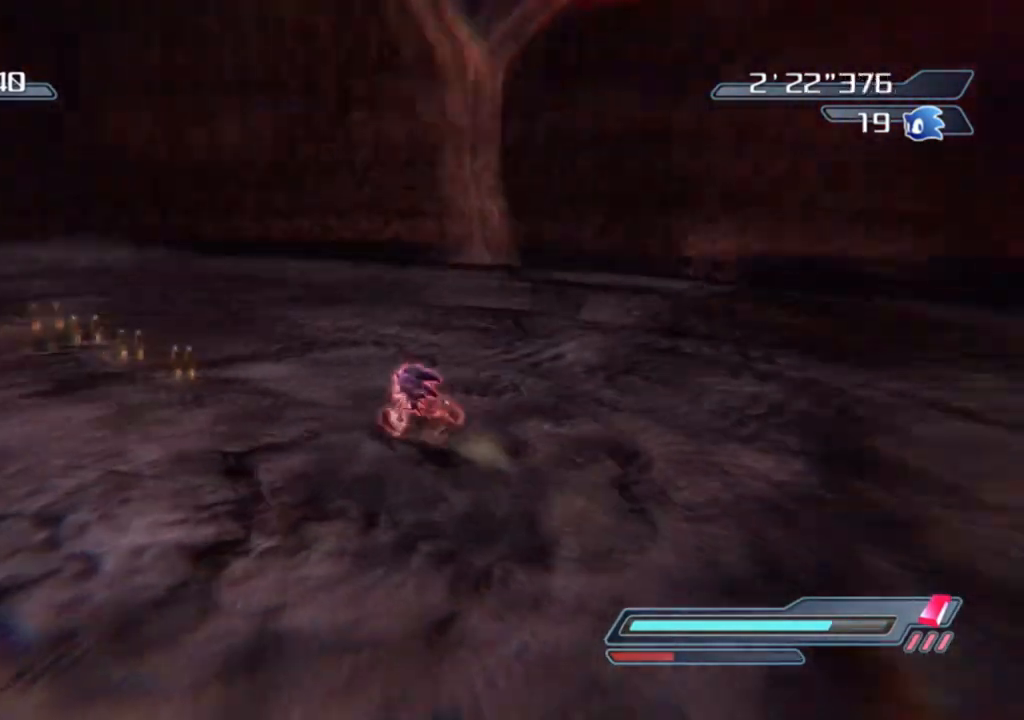
{"buttons": ["R2"], "left_stick": "up", "right_stick": "right", "events": []}
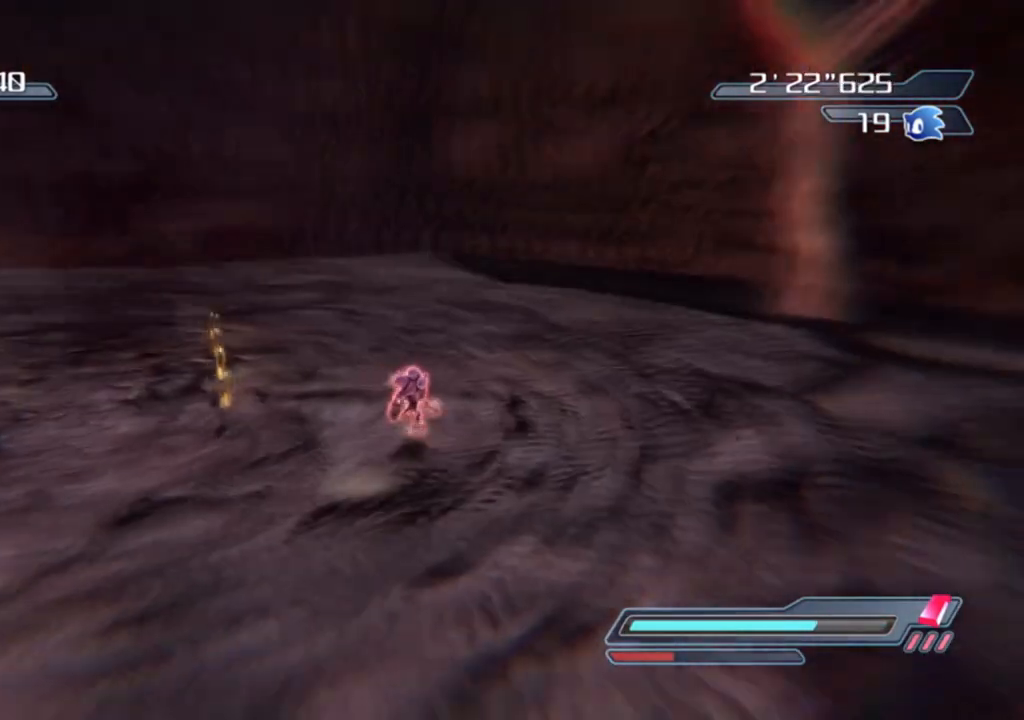
{"buttons": ["R2"], "left_stick": "up", "right_stick": "right", "events": []}